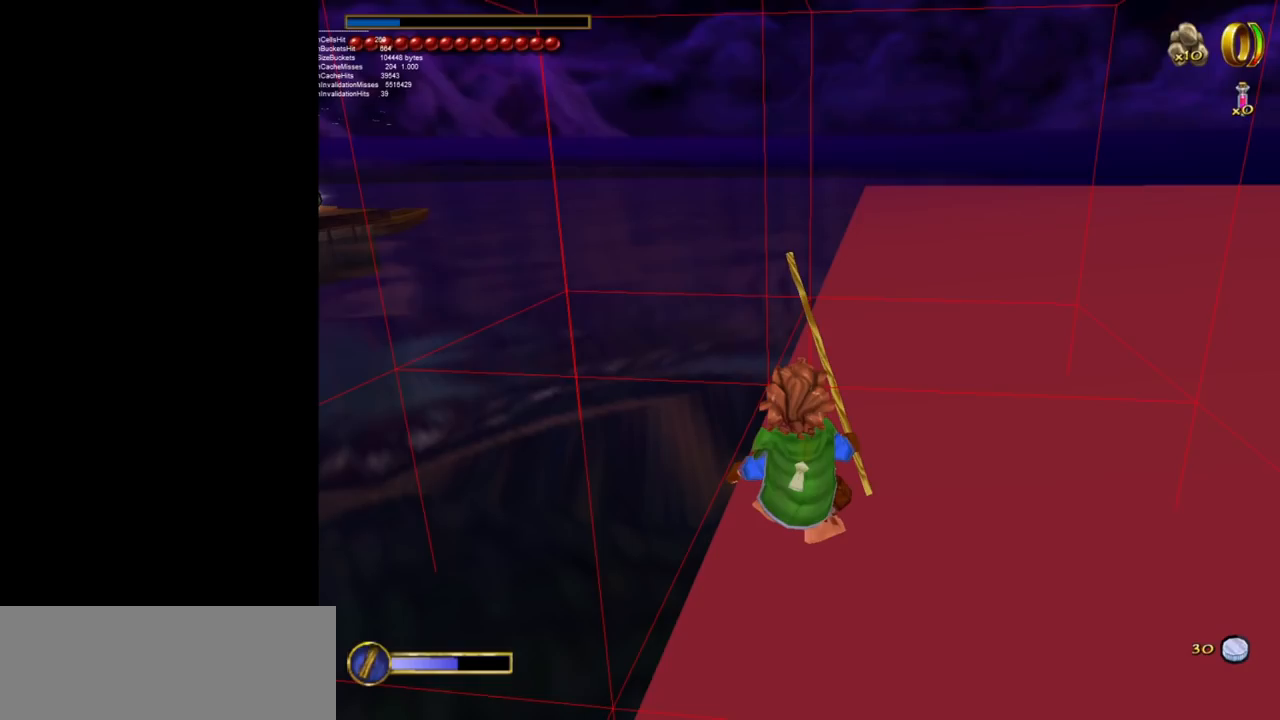
Gameplay with keyboard and mouse; each line is a JSON object with the keys and mouse buttons held at the frame after it. "events" lists presses ("down") and releases ("up") of "1", "2", "3", "a", "ctrl", "d", "down", "e", "escape", "f", "left", "return", "right", "s", "shift", "space", "tab", "up", "w", "mouse_left" and "mouse_right" between this image and that frame as [ms after this image, input, new state], when the widget could be followed in between. "mouse_left", "mouse_right" = the "left", "right" buttons of the "mouse" list. No other keys are recorded. Mouse movement is not recorded.
{"keys": [], "mouse": ["left"], "events": [[334, "mouse_left", "down"]]}
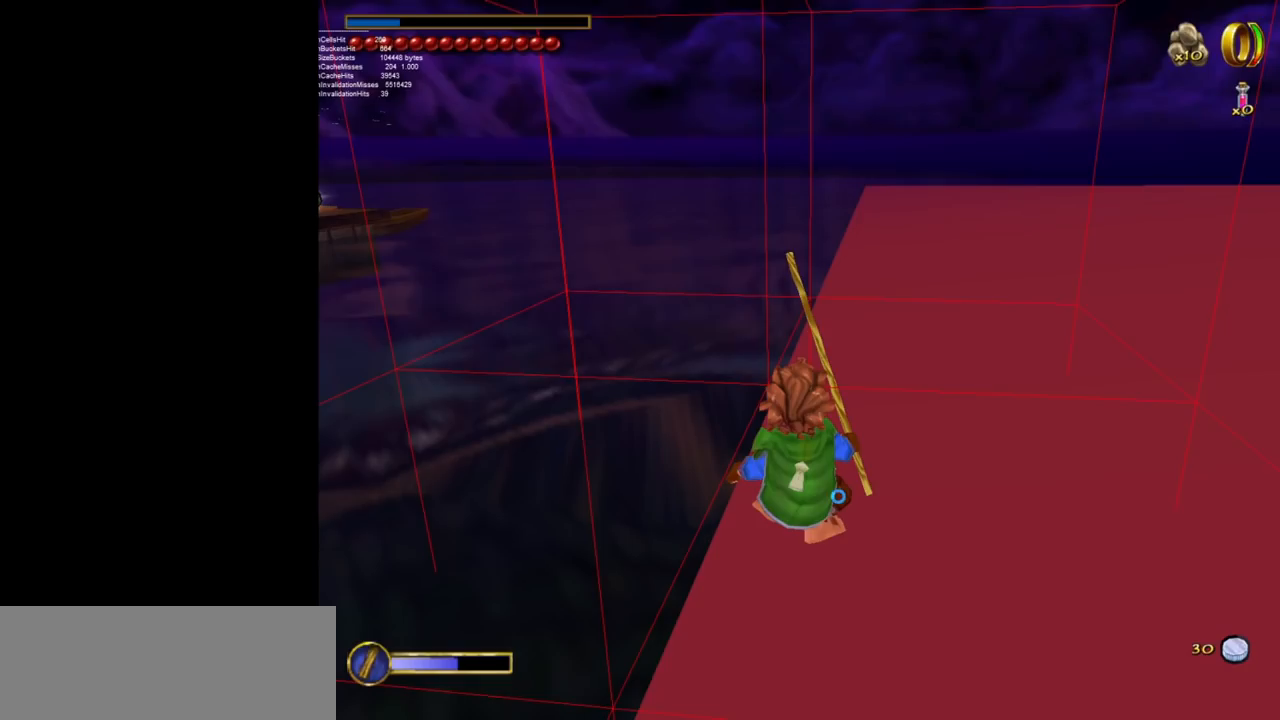
{"keys": [], "mouse": [], "events": [[350, "mouse_left", "up"]]}
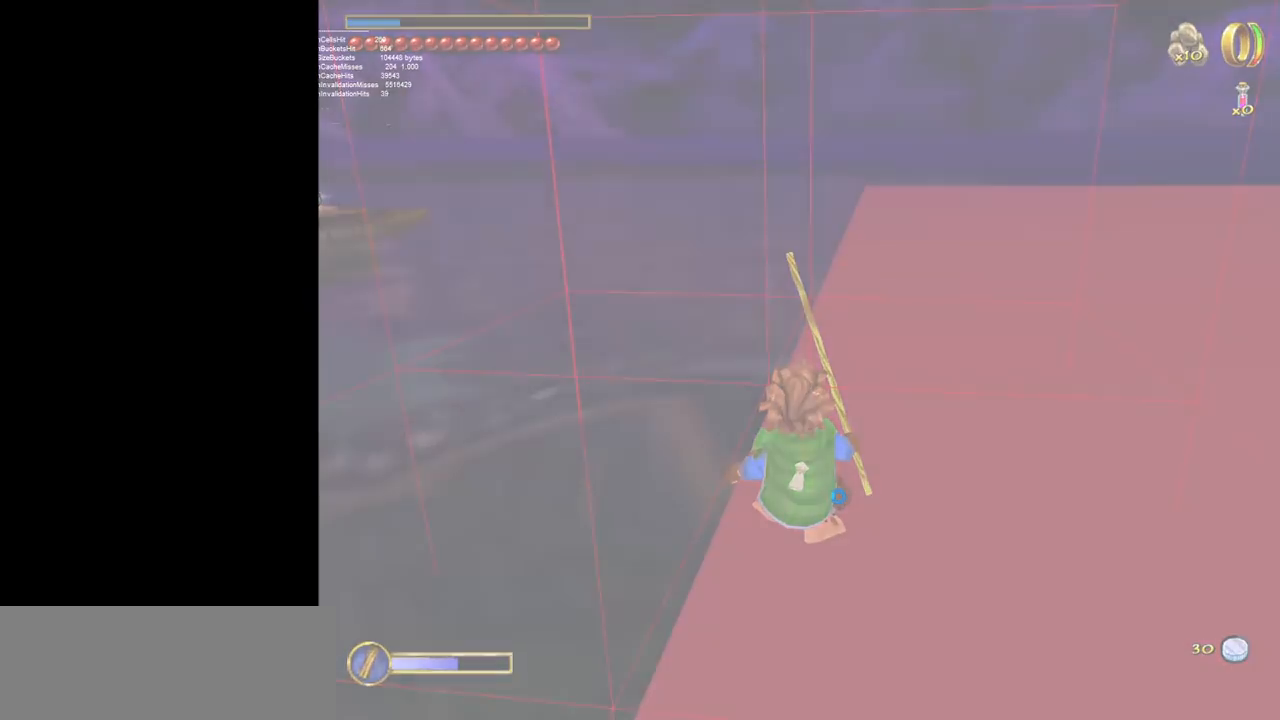
{"keys": [], "mouse": [], "events": []}
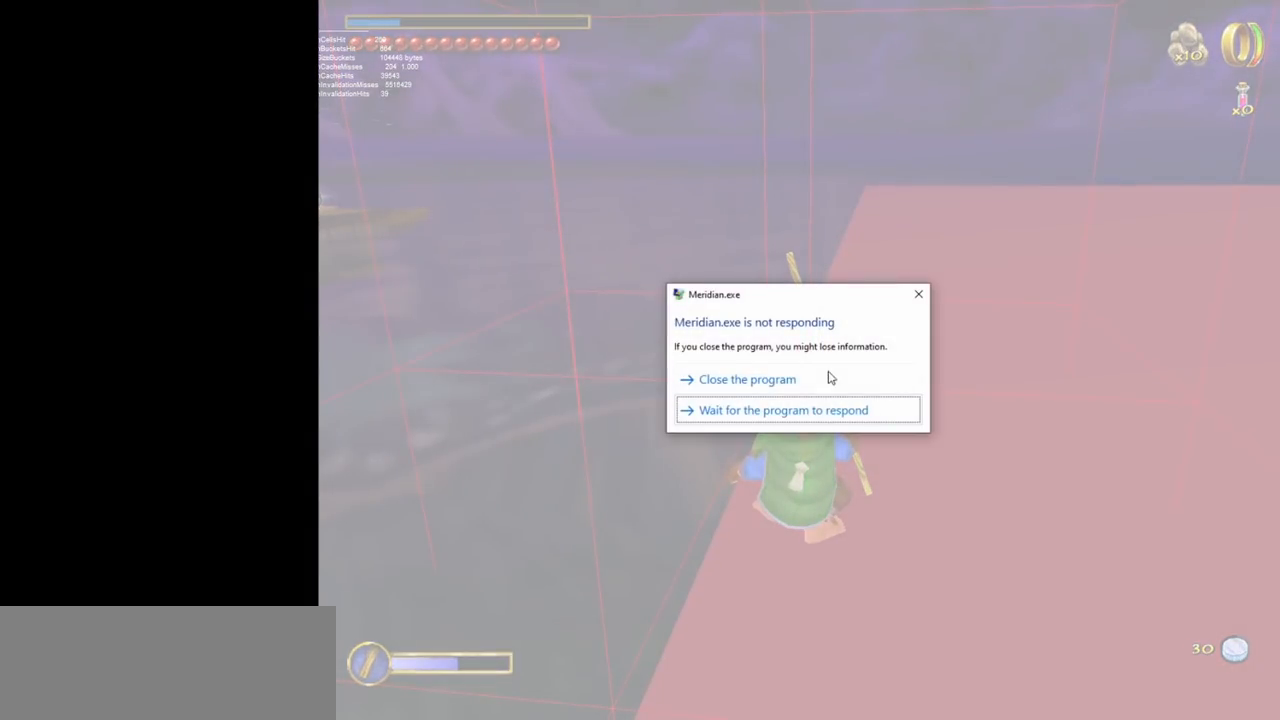
{"keys": [], "mouse": [], "events": []}
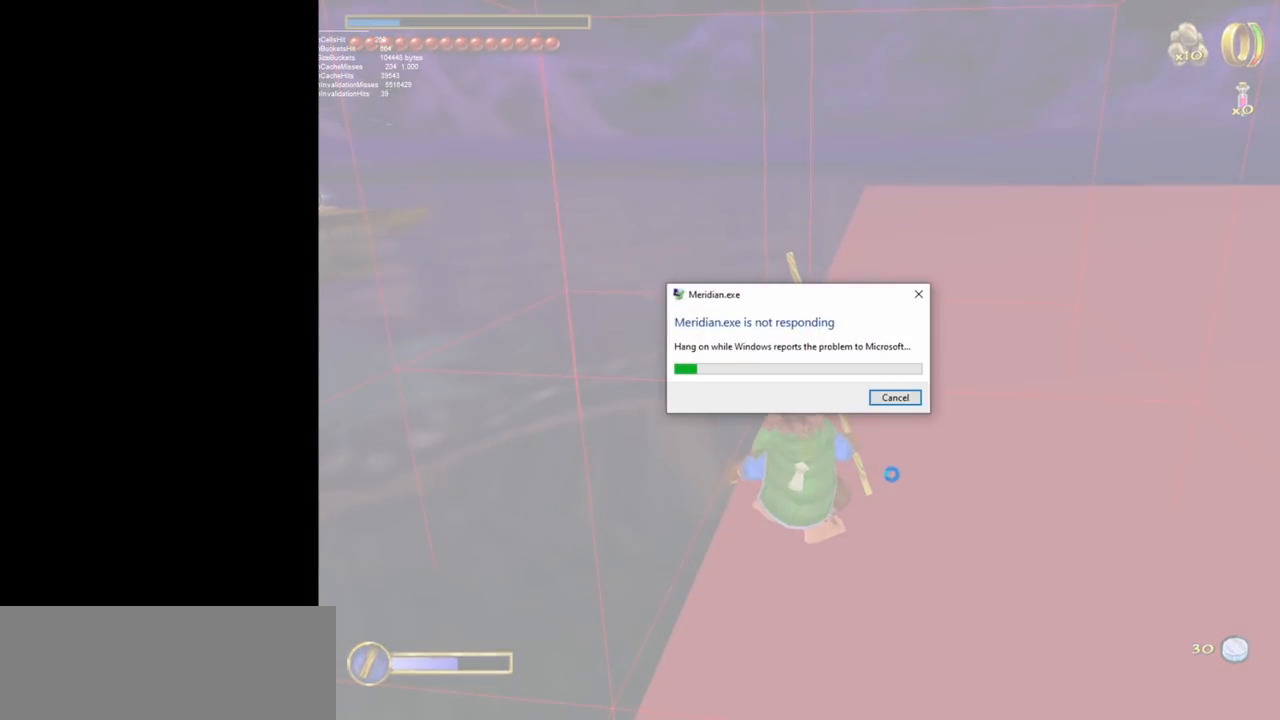
{"keys": [], "mouse": [], "events": []}
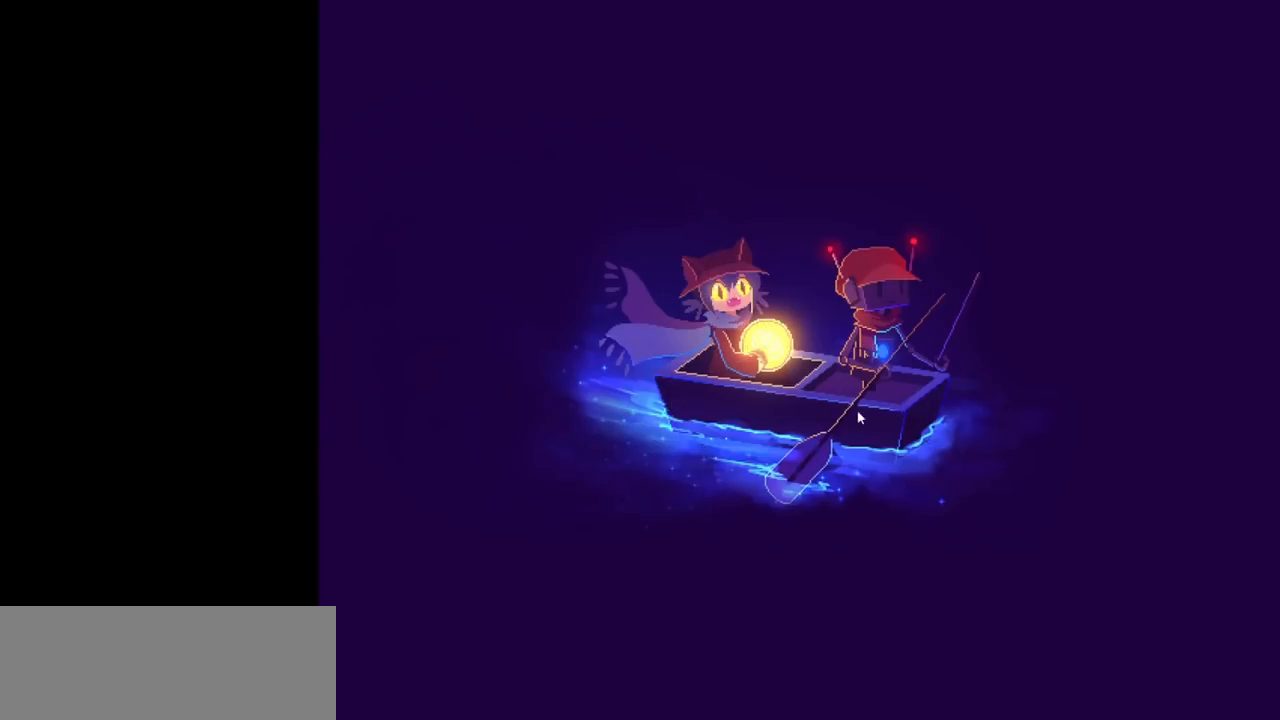
{"keys": [], "mouse": [], "events": []}
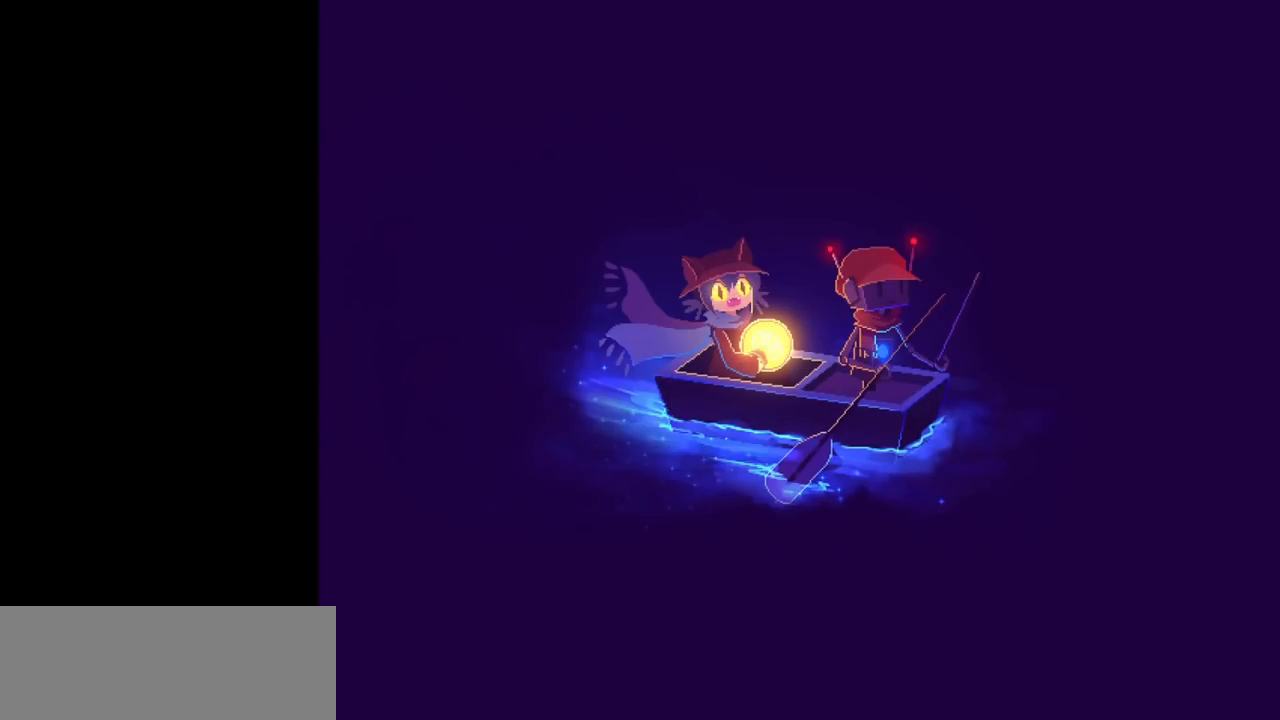
{"keys": [], "mouse": [], "events": [[100, "mouse_left", "down"], [150, "mouse_left", "up"], [200, "mouse_left", "down"], [250, "mouse_left", "up"]]}
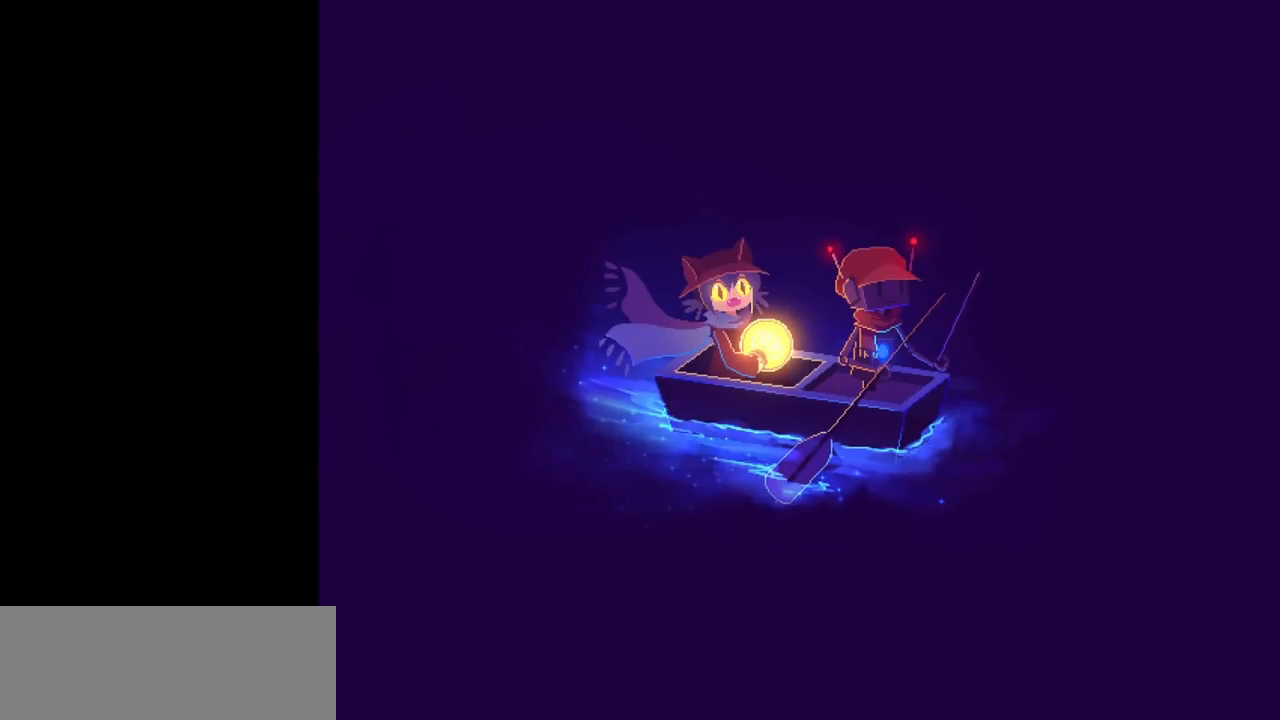
{"keys": [], "mouse": [], "events": []}
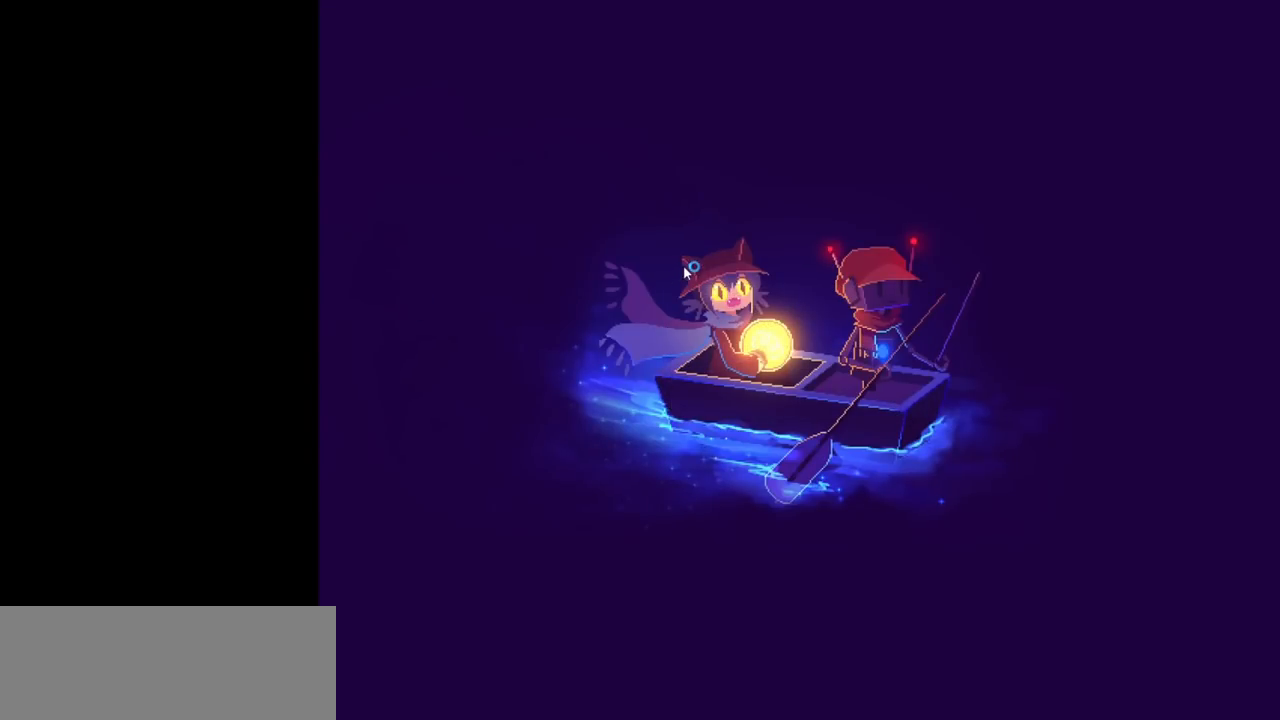
{"keys": [], "mouse": [], "events": []}
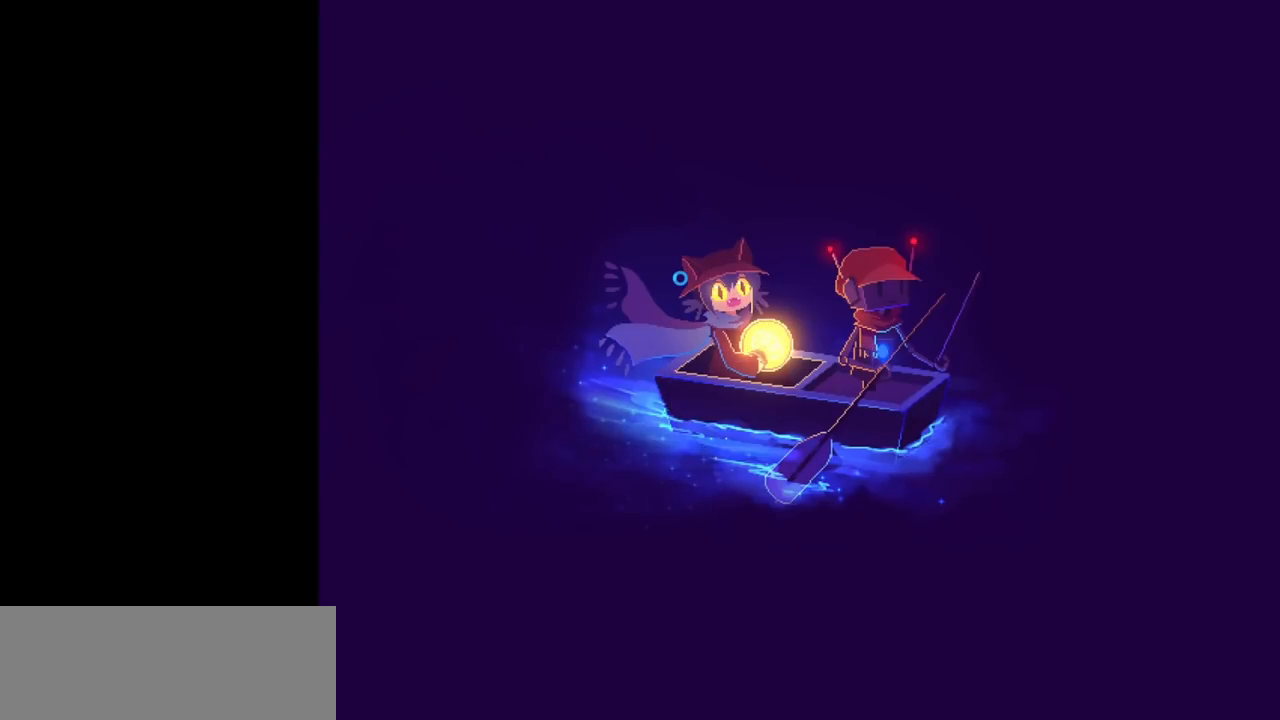
{"keys": [], "mouse": [], "events": []}
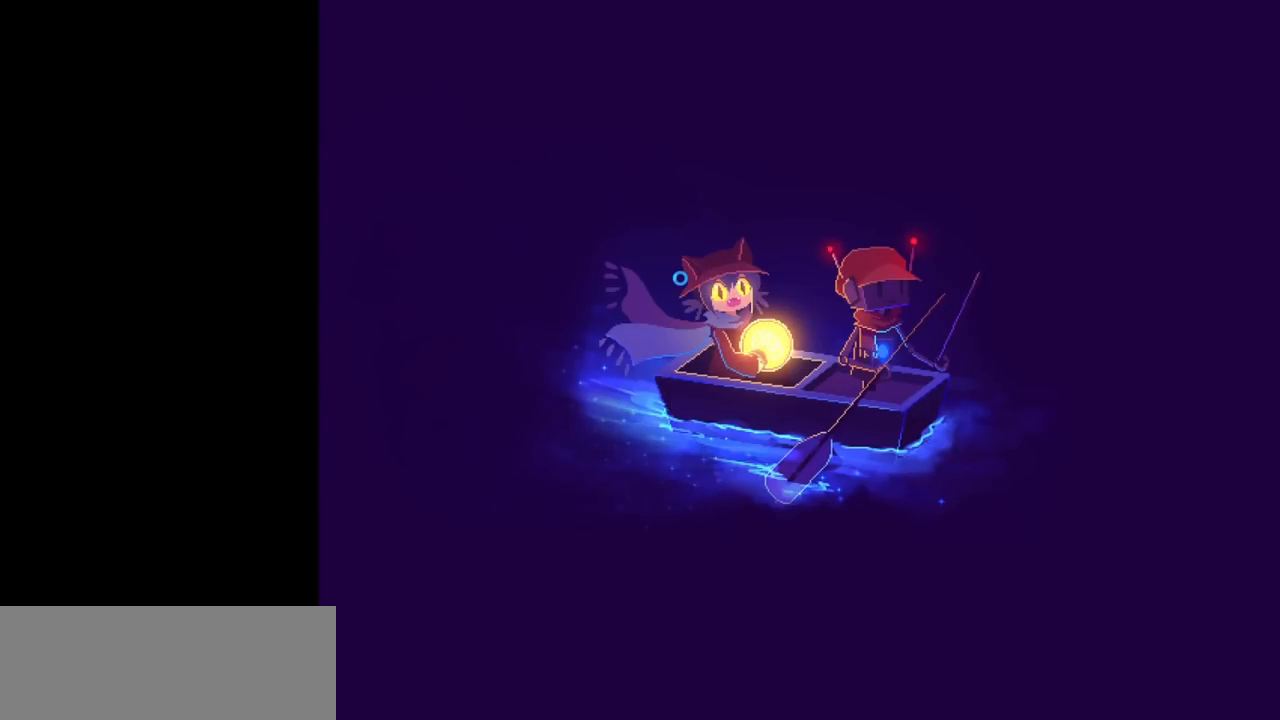
{"keys": [], "mouse": [], "events": []}
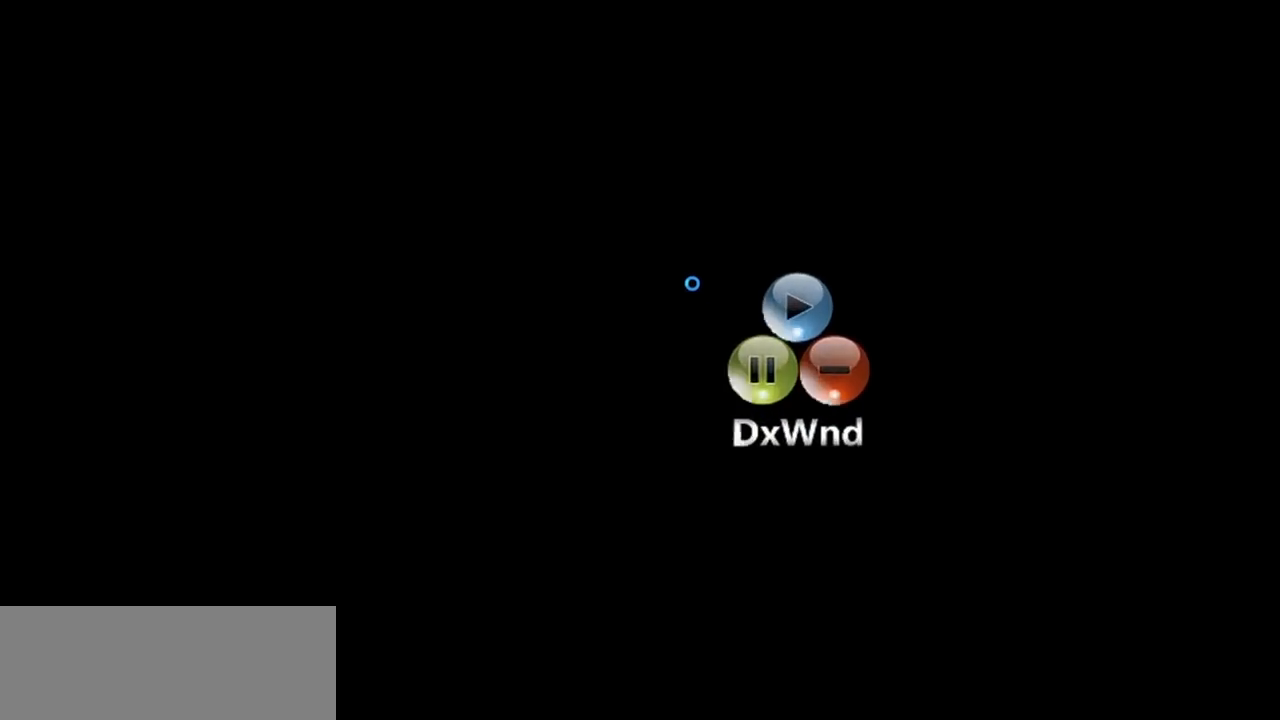
{"keys": [], "mouse": [], "events": [[234, "mouse_left", "down"], [284, "mouse_left", "up"]]}
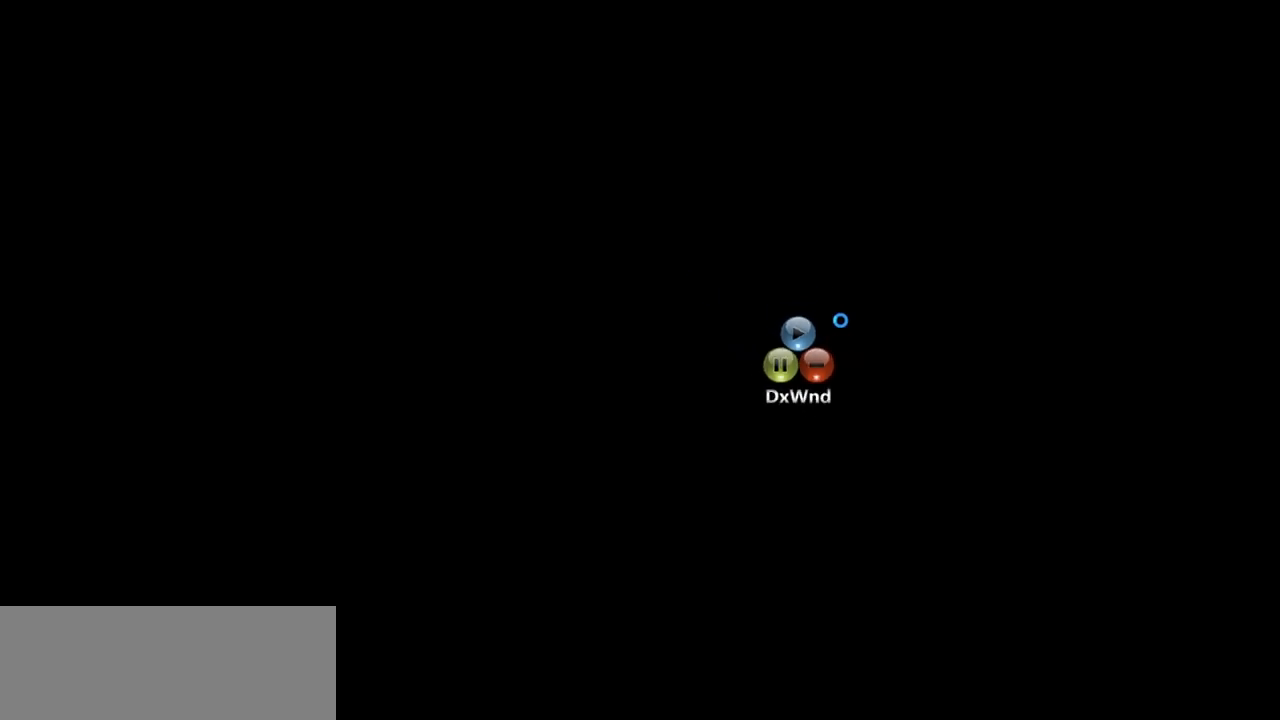
{"keys": ["return"], "mouse": [], "events": [[300, "return", "down"], [384, "return", "up"], [484, "return", "down"]]}
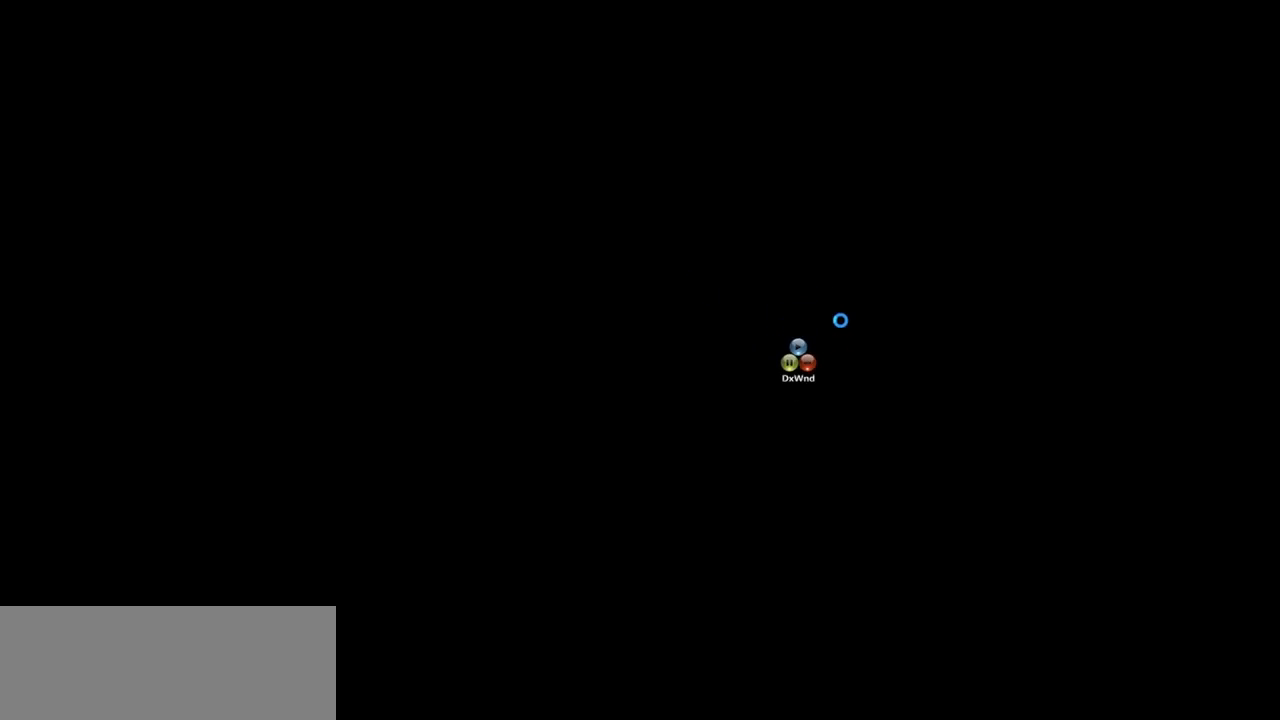
{"keys": [], "mouse": [], "events": [[34, "return", "up"], [67, "return", "down"], [167, "return", "up"], [317, "return", "down"], [350, "return", "up"], [450, "return", "down"], [500, "return", "up"]]}
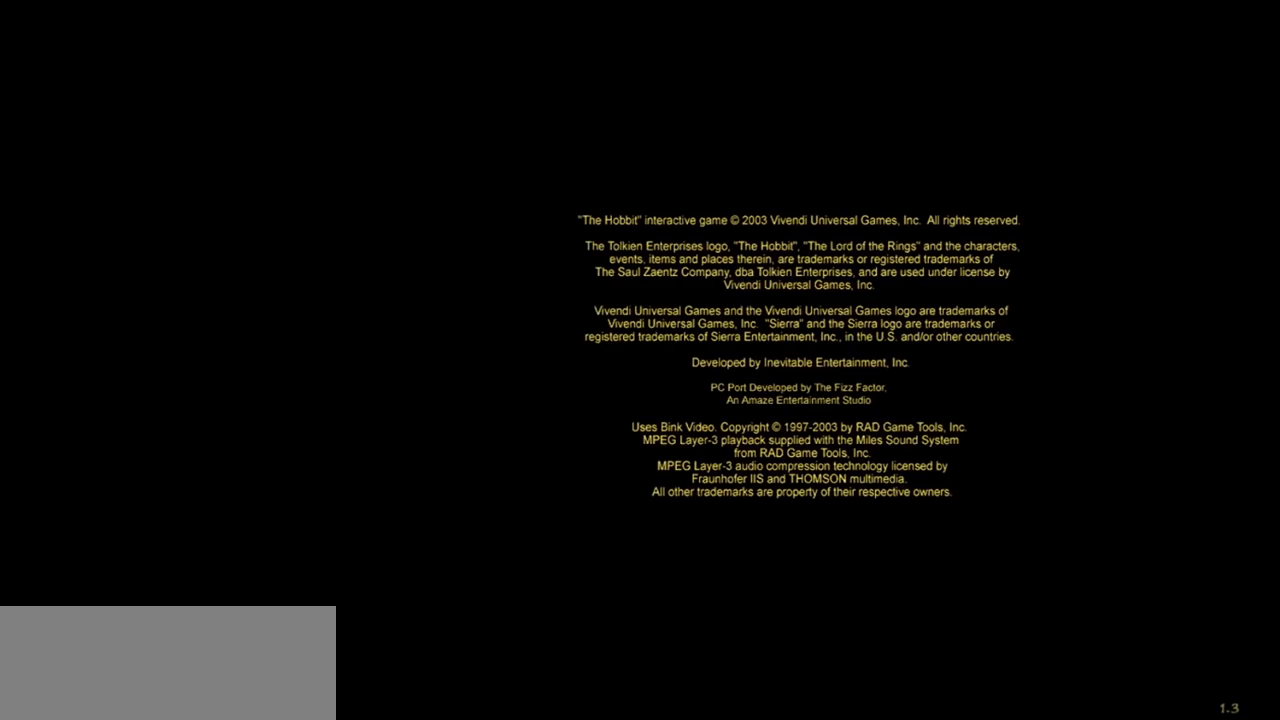
{"keys": ["return"], "mouse": [], "events": [[84, "return", "down"], [134, "return", "up"], [184, "return", "down"], [234, "return", "up"], [317, "return", "down"]]}
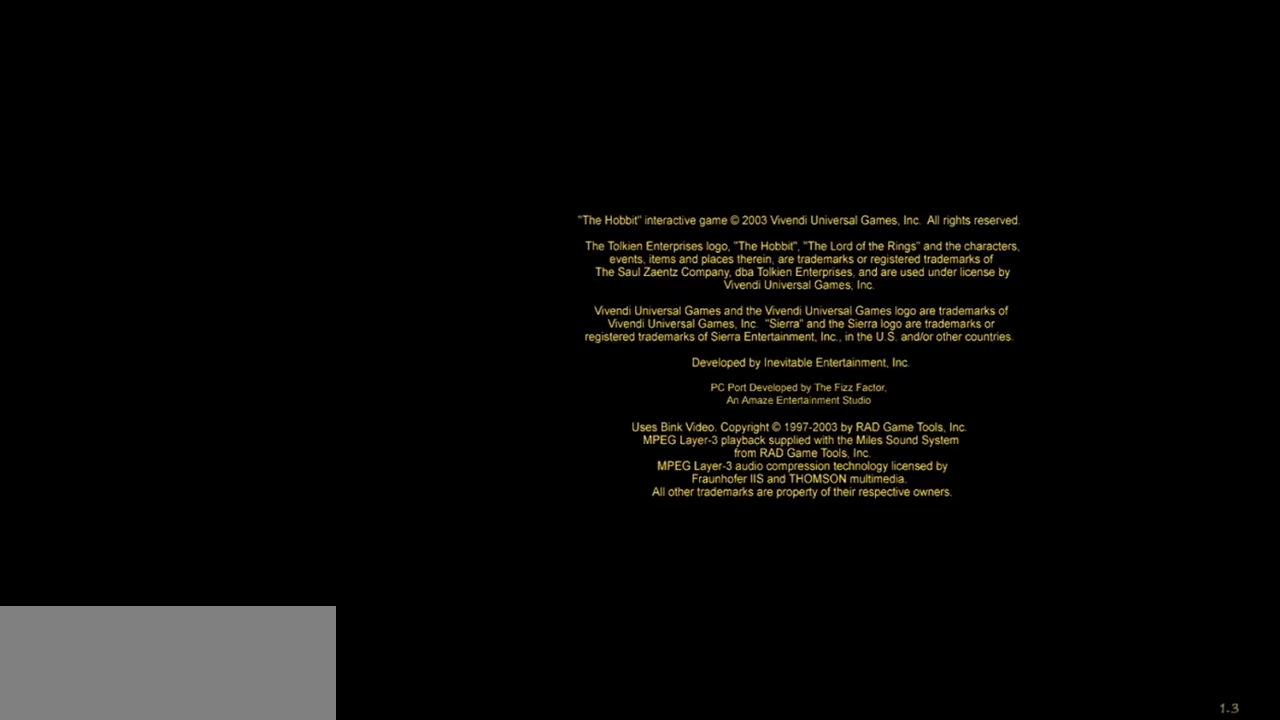
{"keys": ["return"], "mouse": [], "events": [[17, "return", "up"], [50, "return", "down"], [250, "return", "up"], [300, "return", "down"], [384, "return", "up"], [484, "return", "down"]]}
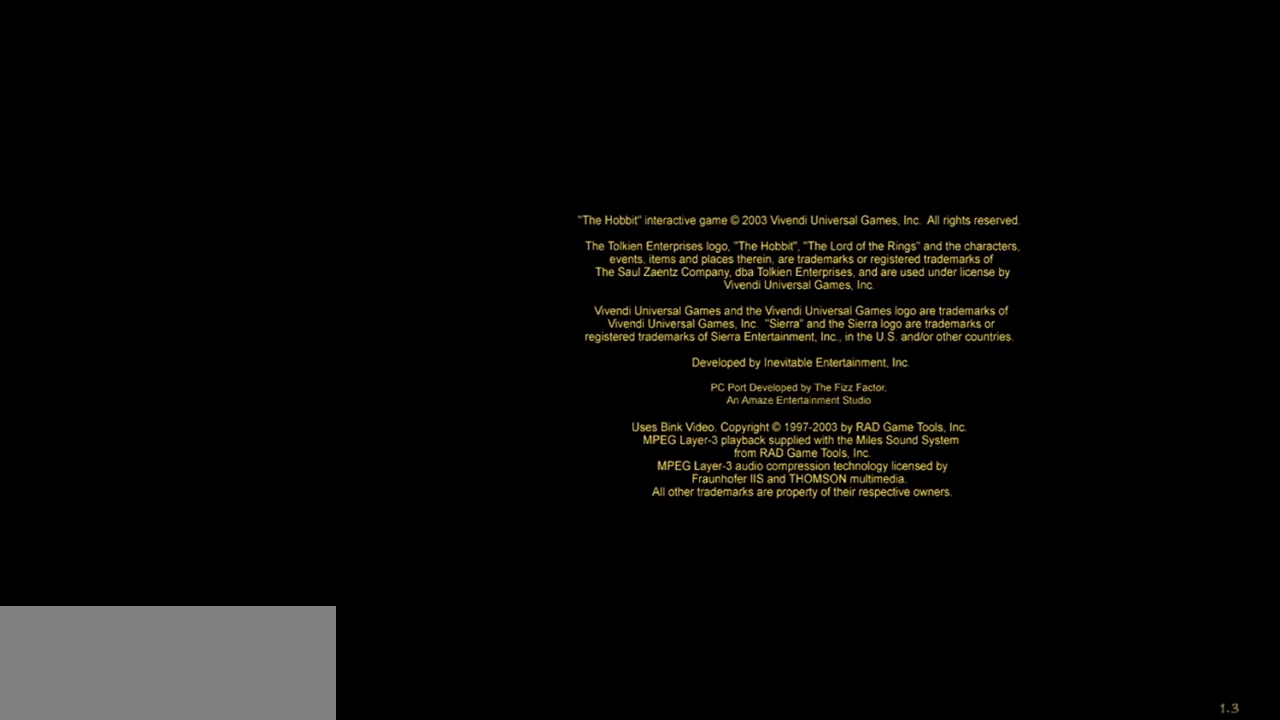
{"keys": [], "mouse": [], "events": [[34, "return", "up"]]}
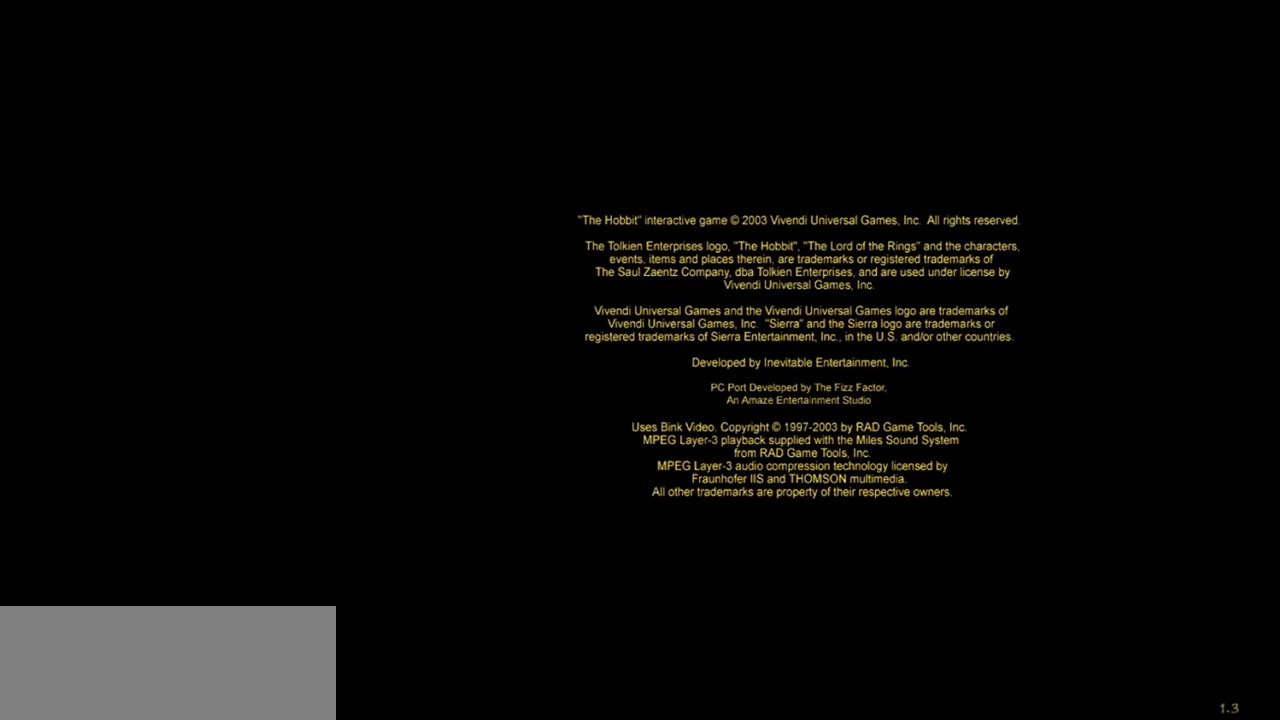
{"keys": [], "mouse": [], "events": [[84, "return", "down"], [184, "return", "up"], [334, "return", "down"], [417, "return", "up"]]}